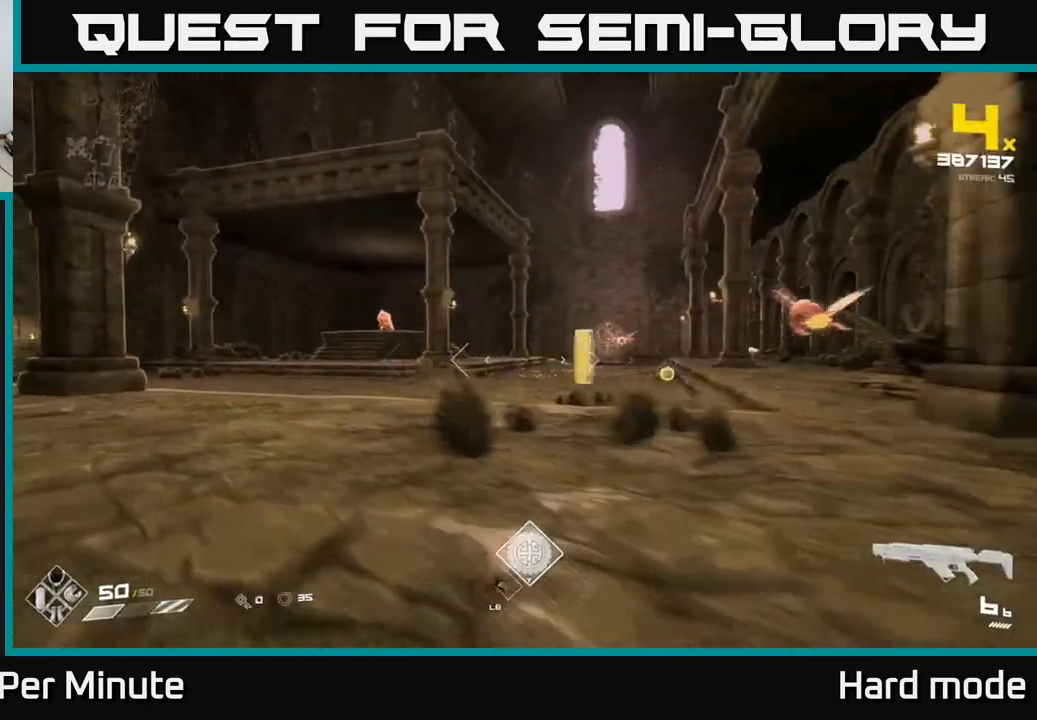
Gameplay with a controller (Xbox layout); each line is a JSON object with the inputs held at the frame after it. "events" lists button and stick changes between this image and that frame as [ms after this image, input, new state], when the widget could be followed in between.
{"buttons": ["R2"], "left_stick": "down-left", "right_stick": "right", "events": [[233, "right_stick", "right"], [250, "left_stick", "up"], [417, "left_stick", "left"], [483, "R2", "down"], [500, "left_stick", "down-left"]]}
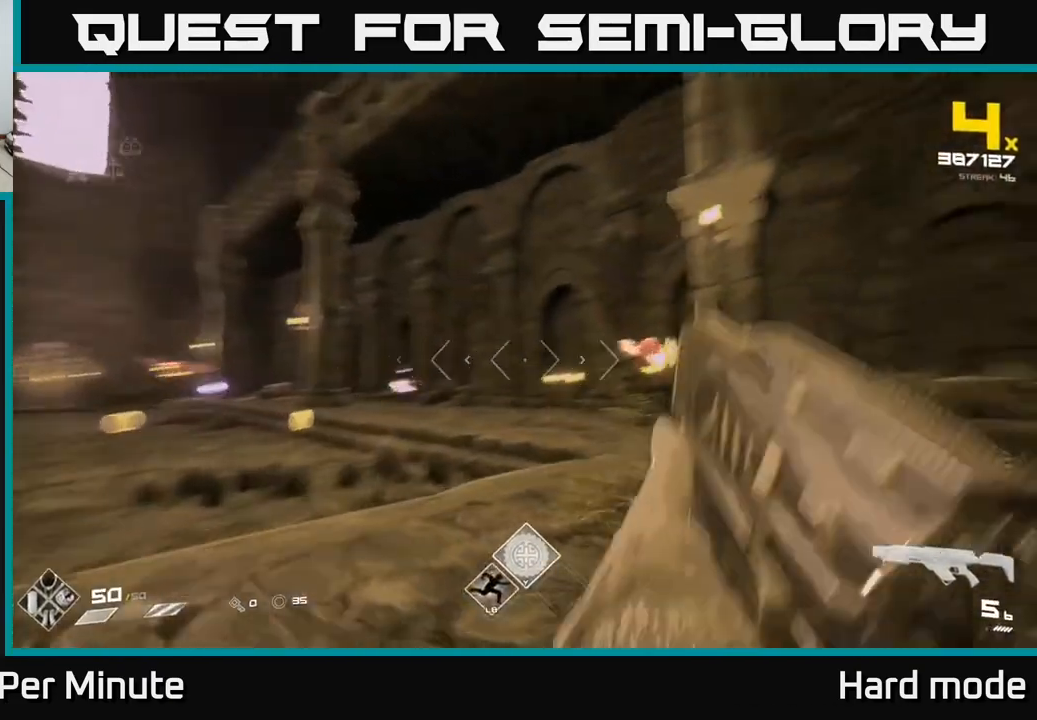
{"buttons": [], "left_stick": "center", "right_stick": "center", "events": [[117, "R2", "up"], [217, "right_stick", "center"], [267, "right_stick", "down-left"], [283, "R2", "down"], [300, "left_stick", "center"], [317, "right_stick", "center"], [350, "R2", "up"]]}
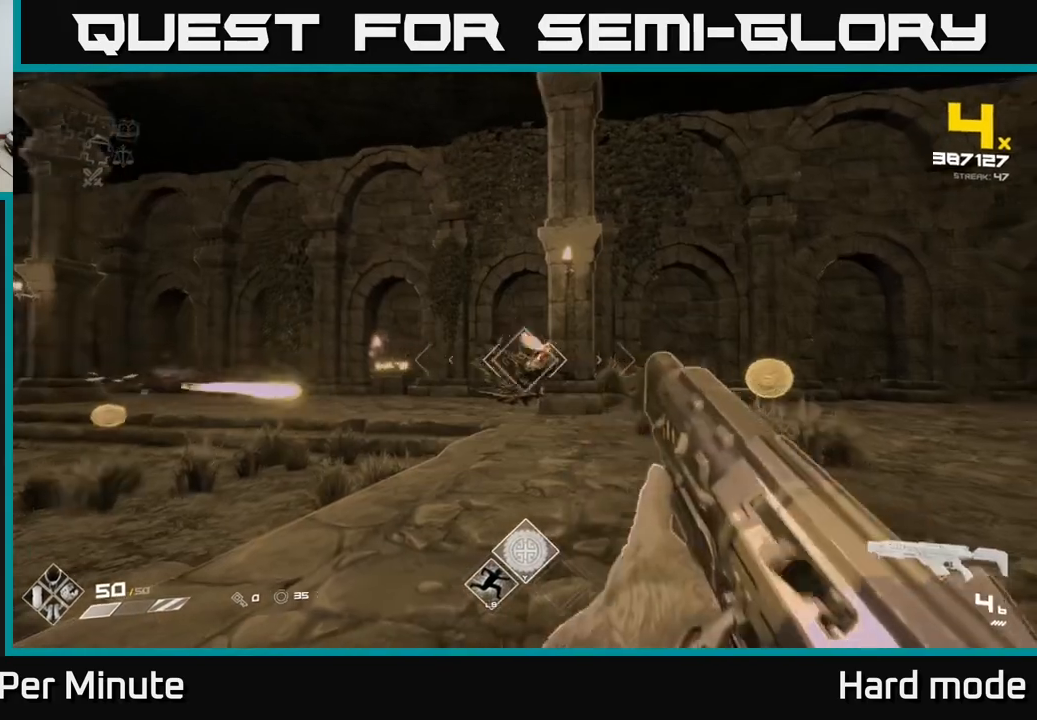
{"buttons": ["R1"], "left_stick": "right", "right_stick": "center", "events": [[83, "R2", "down"], [100, "left_stick", "down-left"], [217, "R2", "up"], [283, "left_stick", "down-right"], [300, "right_stick", "left"], [350, "left_stick", "right"], [467, "right_stick", "center"], [483, "R1", "down"]]}
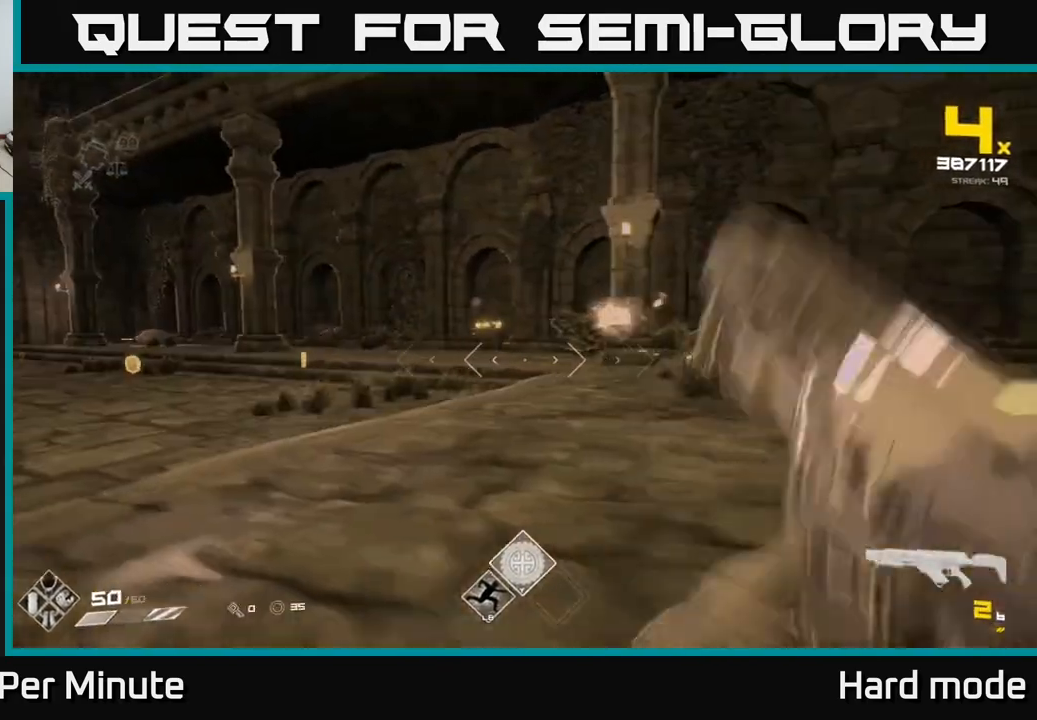
{"buttons": [], "left_stick": "up", "right_stick": "center", "events": [[83, "R1", "up"], [150, "left_stick", "up-right"], [250, "R1", "down"], [350, "R1", "up"], [500, "left_stick", "up"]]}
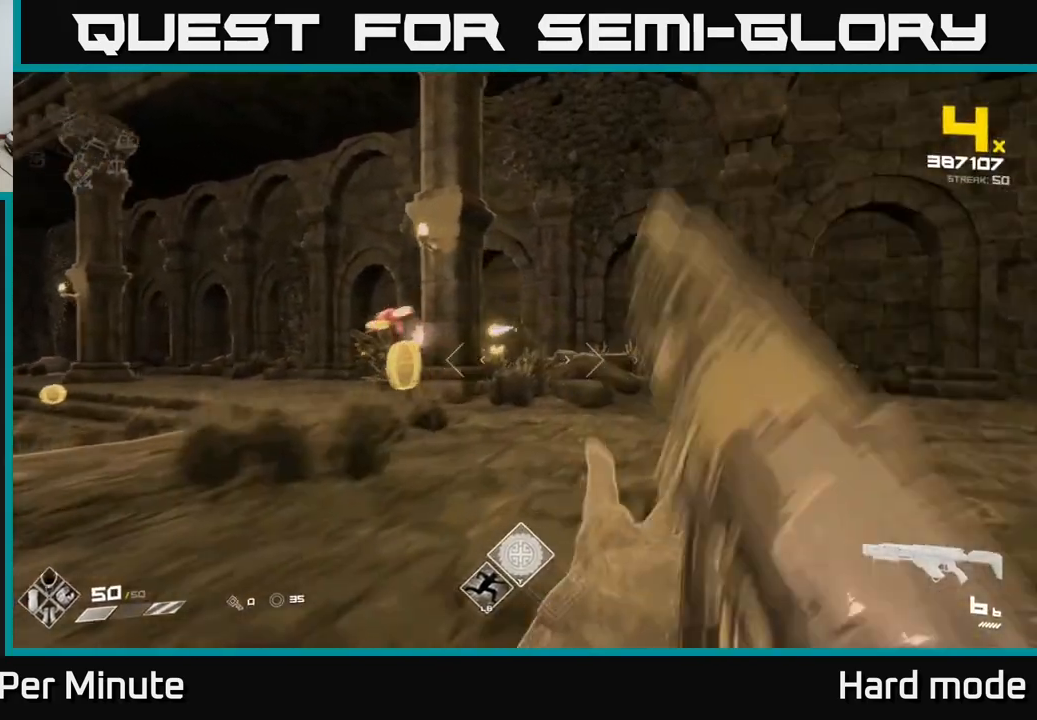
{"buttons": ["R2"], "left_stick": "right", "right_stick": "center", "events": [[100, "right_stick", "left"], [133, "R2", "down"], [183, "left_stick", "right"], [317, "R2", "up"], [383, "right_stick", "center"], [500, "R2", "down"]]}
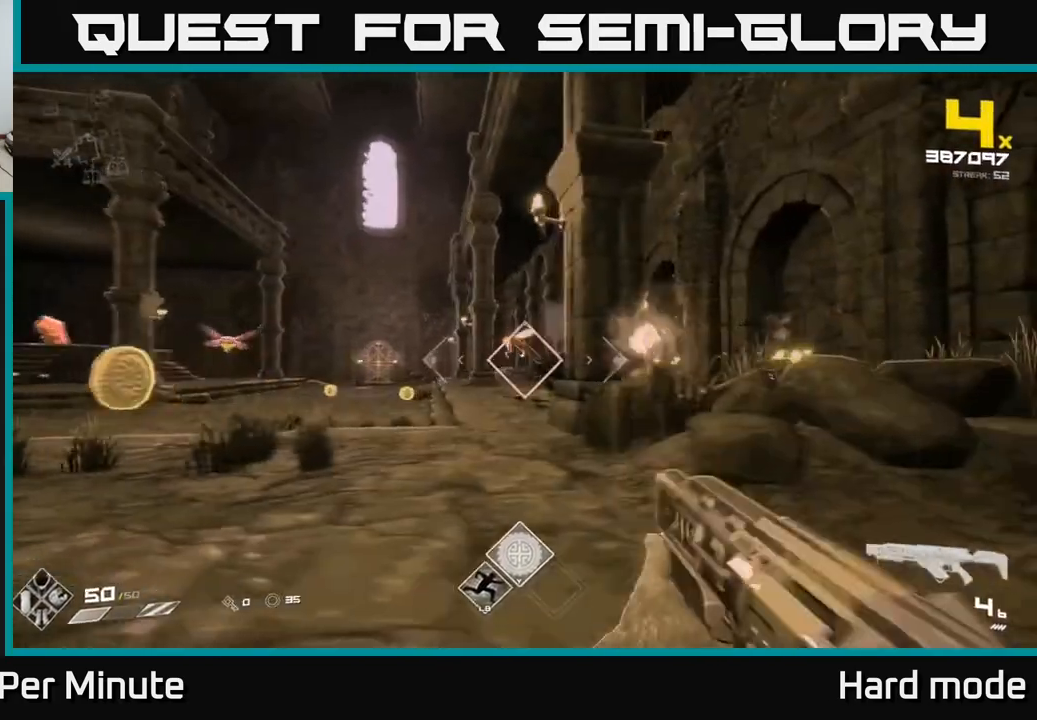
{"buttons": [], "left_stick": "right", "right_stick": "left", "events": [[33, "right_stick", "left"], [83, "R2", "up"], [83, "left_stick", "center"], [117, "right_stick", "center"], [250, "left_stick", "right"], [317, "R2", "down"], [400, "right_stick", "up-left"], [450, "R2", "up"], [450, "right_stick", "left"]]}
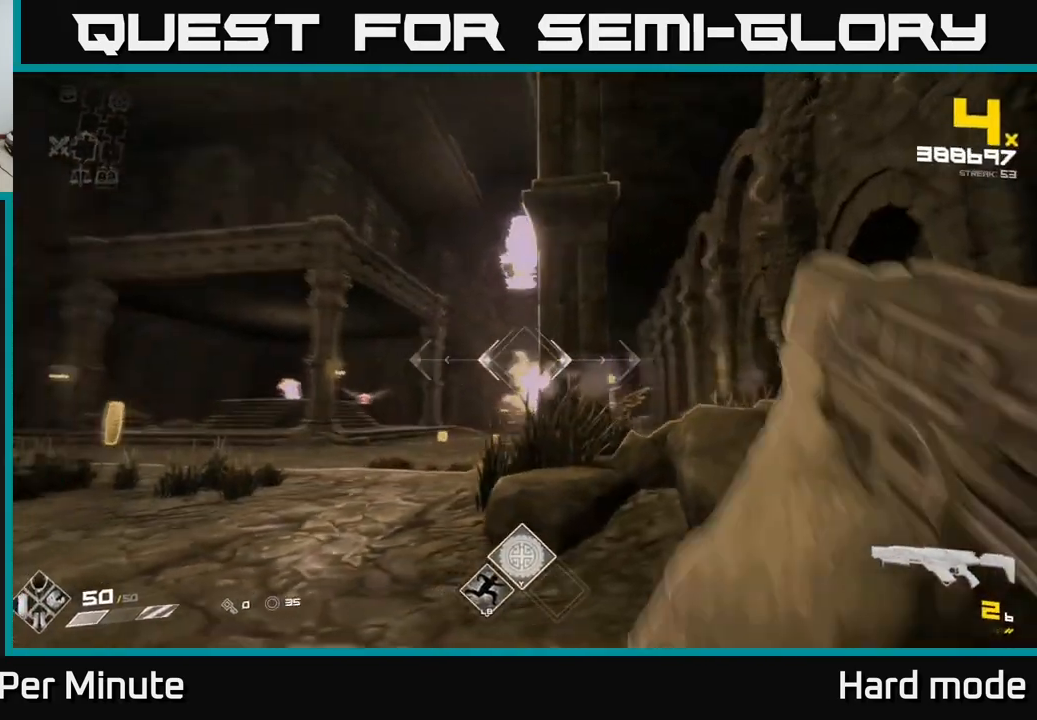
{"buttons": ["R1"], "left_stick": "center", "right_stick": "center", "events": [[150, "R1", "down"], [217, "right_stick", "center"], [267, "R1", "up"], [383, "left_stick", "center"], [500, "R1", "down"]]}
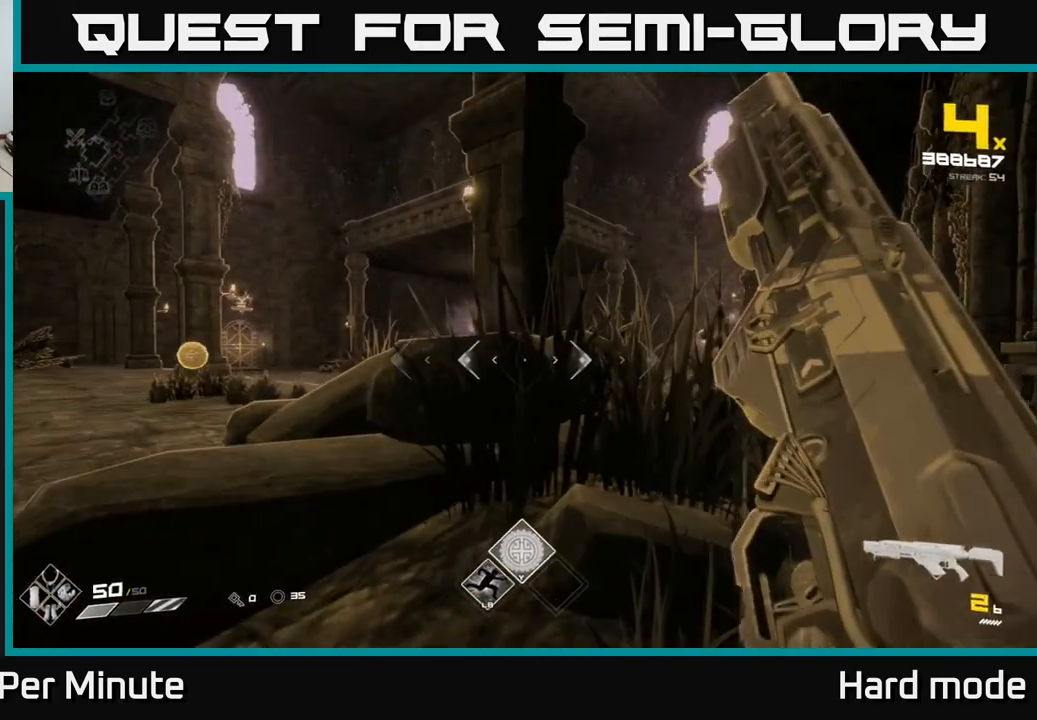
{"buttons": [], "left_stick": "center", "right_stick": "center", "events": [[83, "R1", "up"]]}
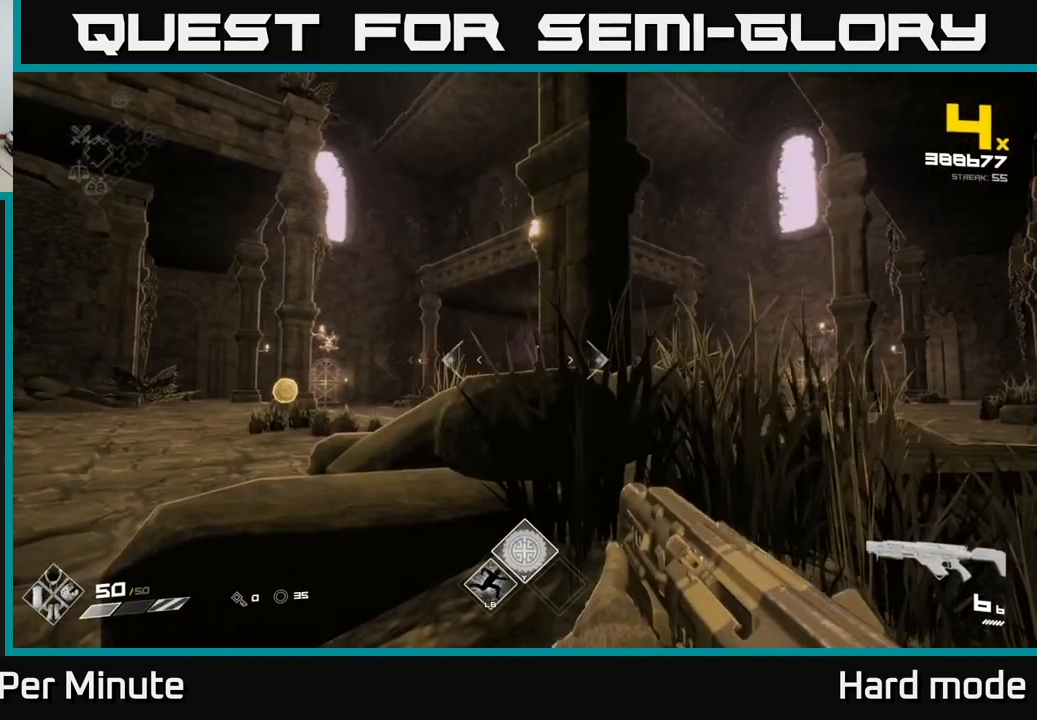
{"buttons": [], "left_stick": "center", "right_stick": "center", "events": []}
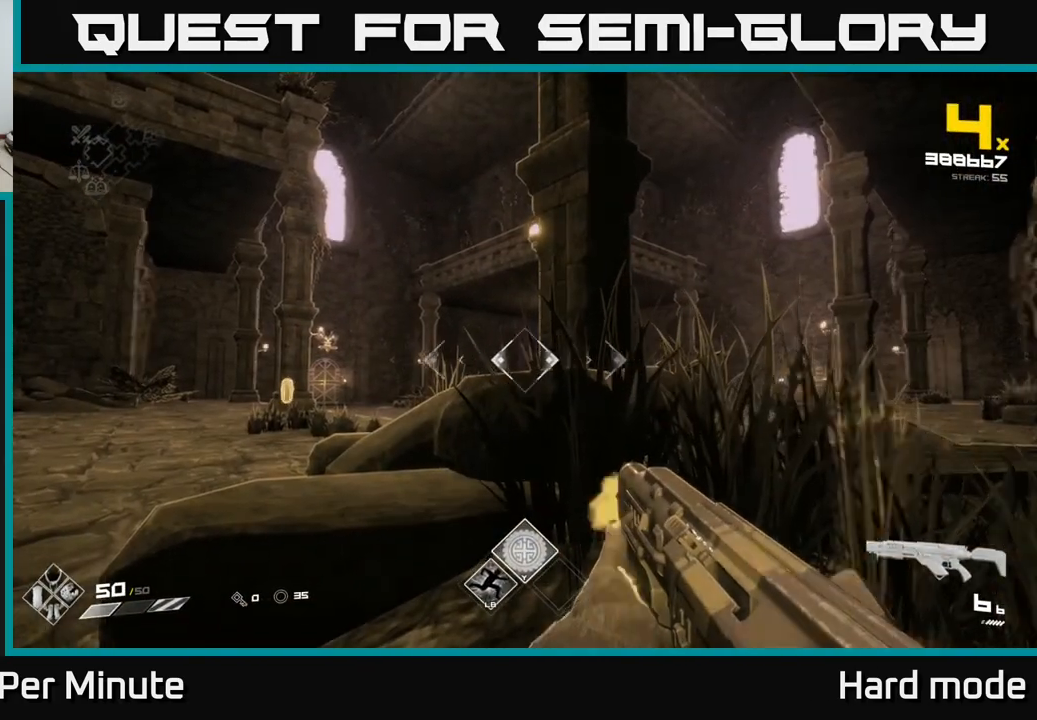
{"buttons": ["R2"], "left_stick": "center", "right_stick": "center", "events": [[17, "R2", "down"], [150, "R2", "up"], [400, "R2", "down"]]}
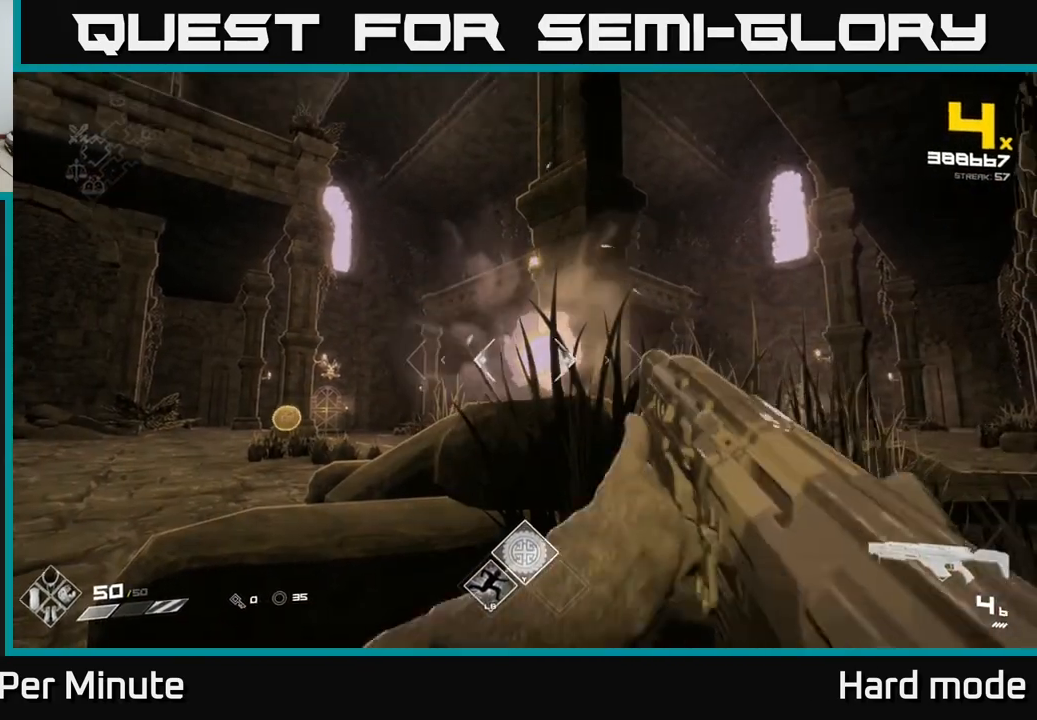
{"buttons": [], "left_stick": "left", "right_stick": "center", "events": [[17, "R2", "up"], [217, "R1", "down"], [317, "left_stick", "left"], [333, "R1", "up"]]}
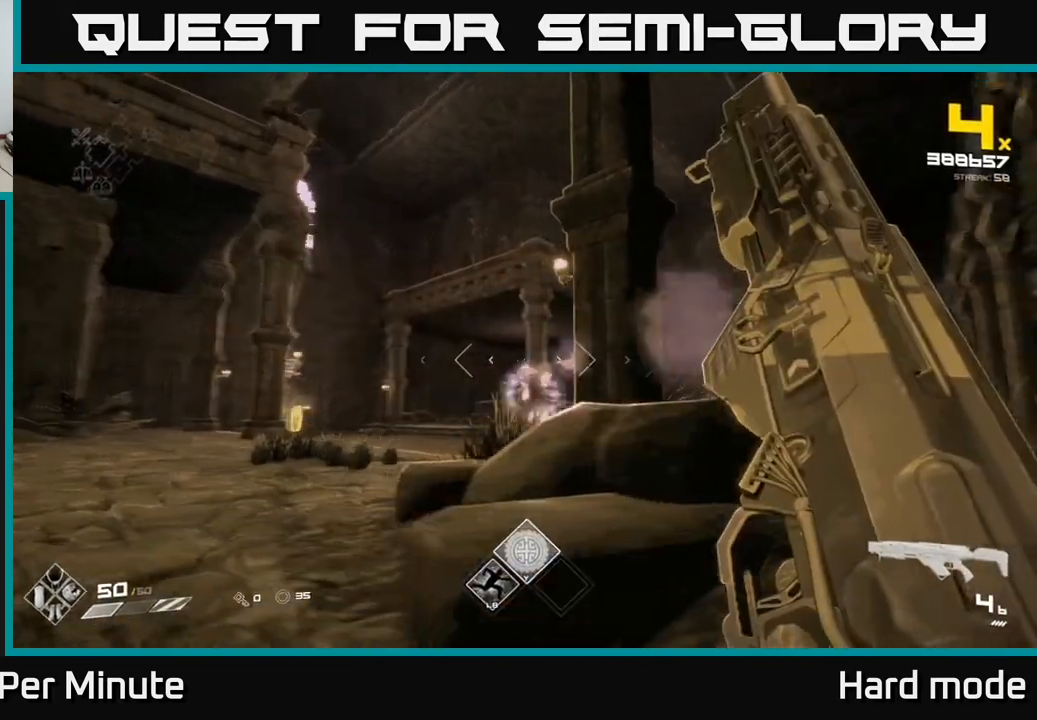
{"buttons": [], "left_stick": "up-left", "right_stick": "right", "events": [[17, "R1", "down"], [100, "left_stick", "up-left"], [117, "R1", "up"], [250, "left_stick", "left"], [383, "left_stick", "up-left"], [400, "right_stick", "right"]]}
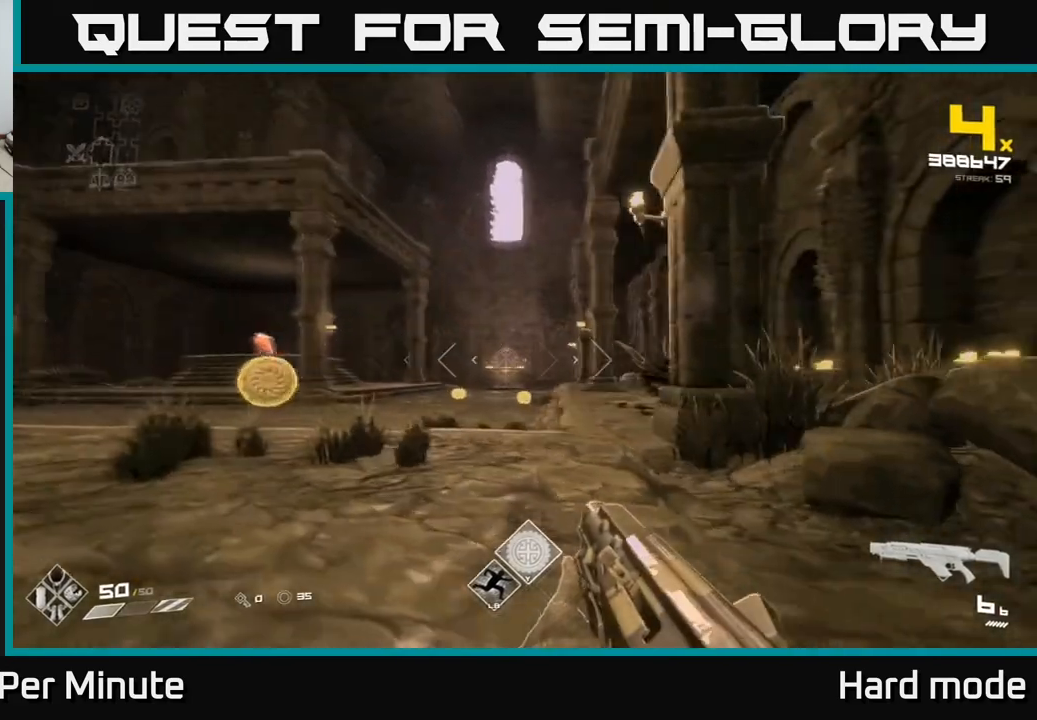
{"buttons": [], "left_stick": "left", "right_stick": "right", "events": [[33, "right_stick", "center"], [200, "left_stick", "up"], [267, "right_stick", "right"], [317, "left_stick", "up-left"], [500, "left_stick", "left"]]}
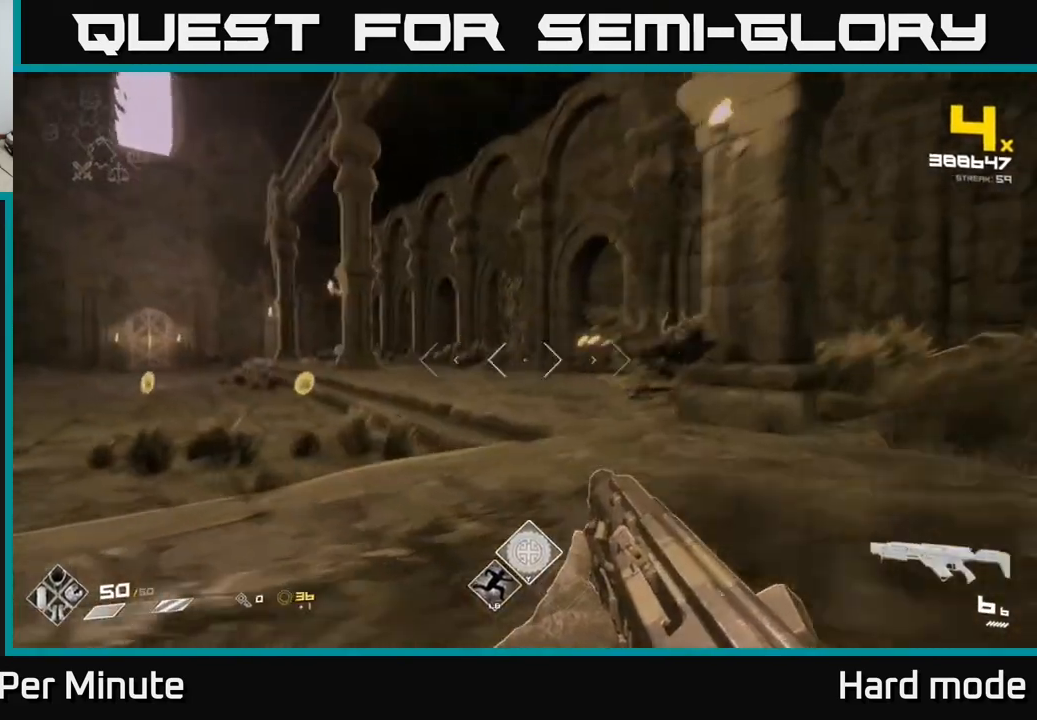
{"buttons": ["L1", "L3"], "left_stick": "up-left", "right_stick": "left", "events": [[267, "right_stick", "left"], [400, "left_stick", "up-left"], [433, "L1", "down"], [500, "L3", "down"]]}
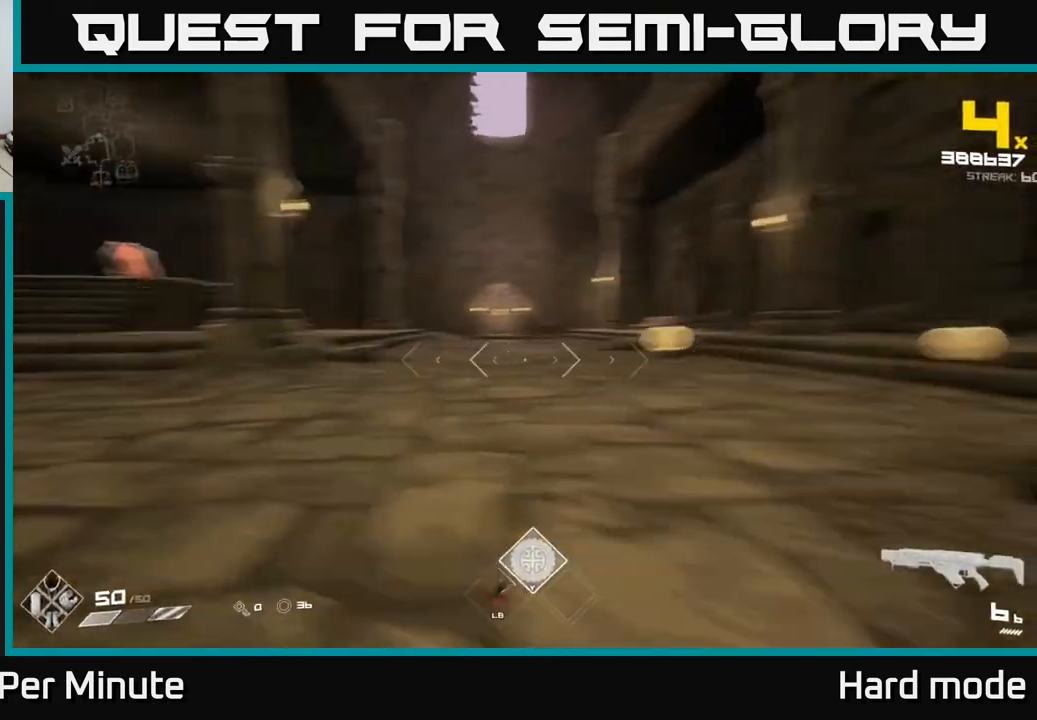
{"buttons": ["L1"], "left_stick": "up-left", "right_stick": "center", "events": [[183, "L3", "up"], [183, "right_stick", "center"]]}
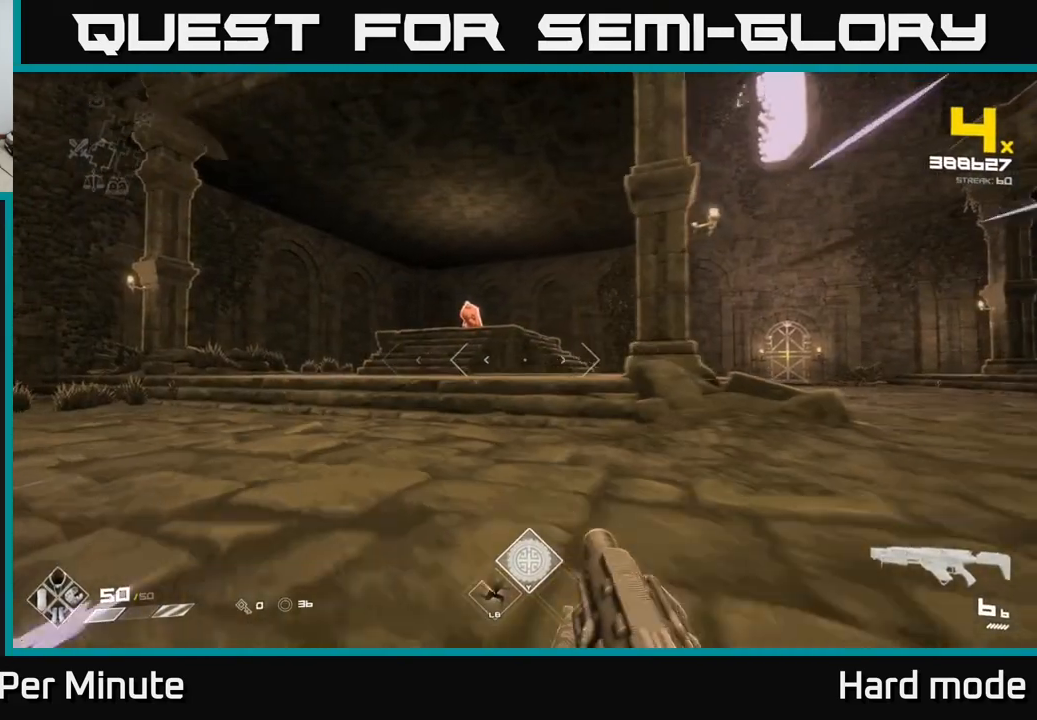
{"buttons": ["L1"], "left_stick": "up", "right_stick": "center", "events": [[83, "left_stick", "up"]]}
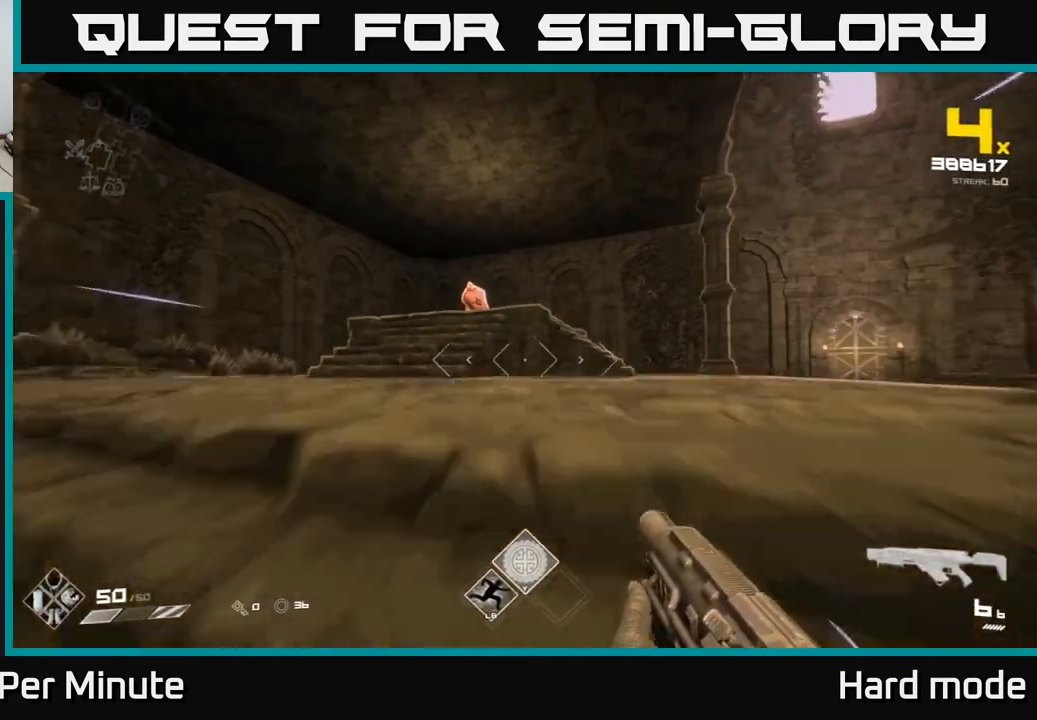
{"buttons": ["L1"], "left_stick": "up", "right_stick": "center", "events": []}
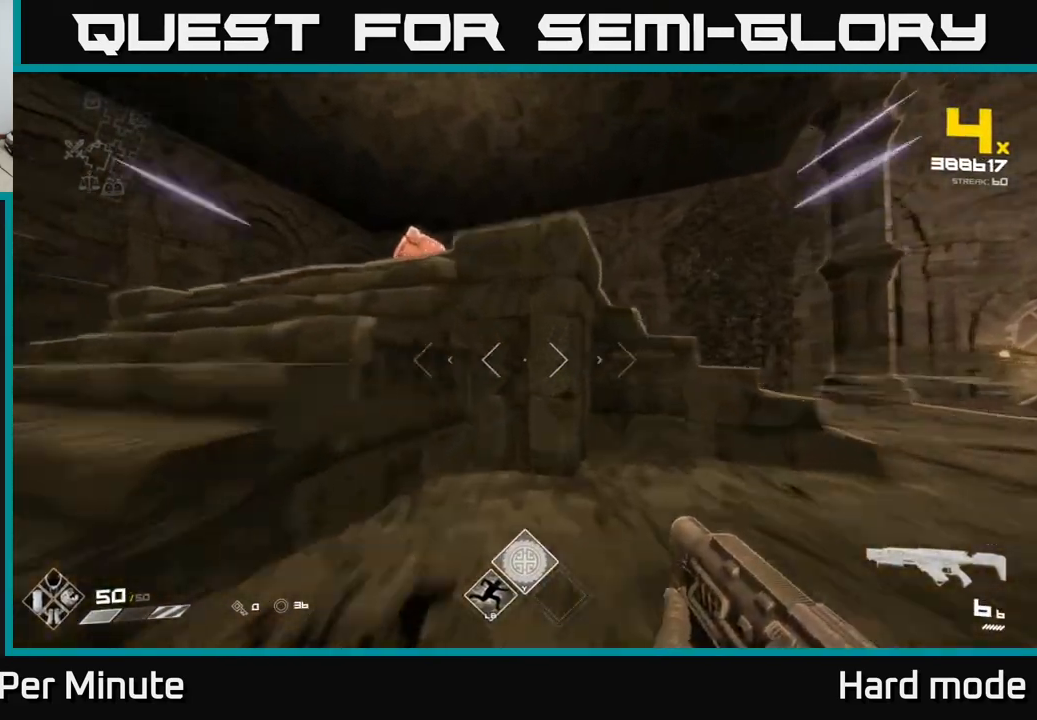
{"buttons": [], "left_stick": "center", "right_stick": "right", "events": [[83, "right_stick", "right"], [183, "L1", "up"], [267, "left_stick", "center"]]}
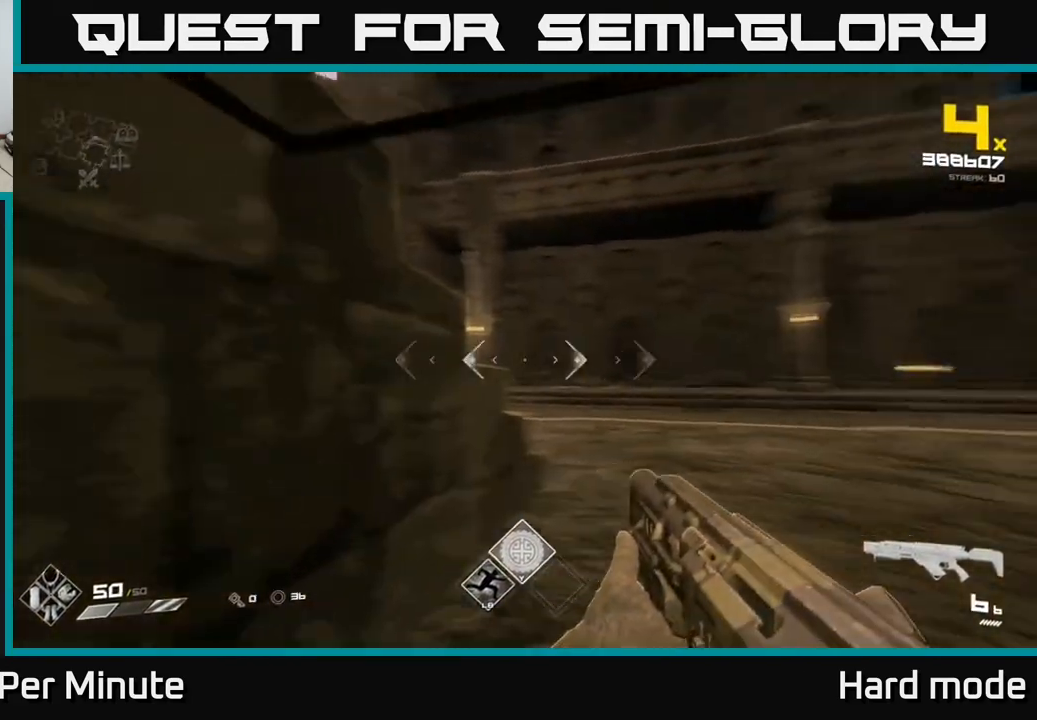
{"buttons": [], "left_stick": "center", "right_stick": "center", "events": [[267, "right_stick", "center"]]}
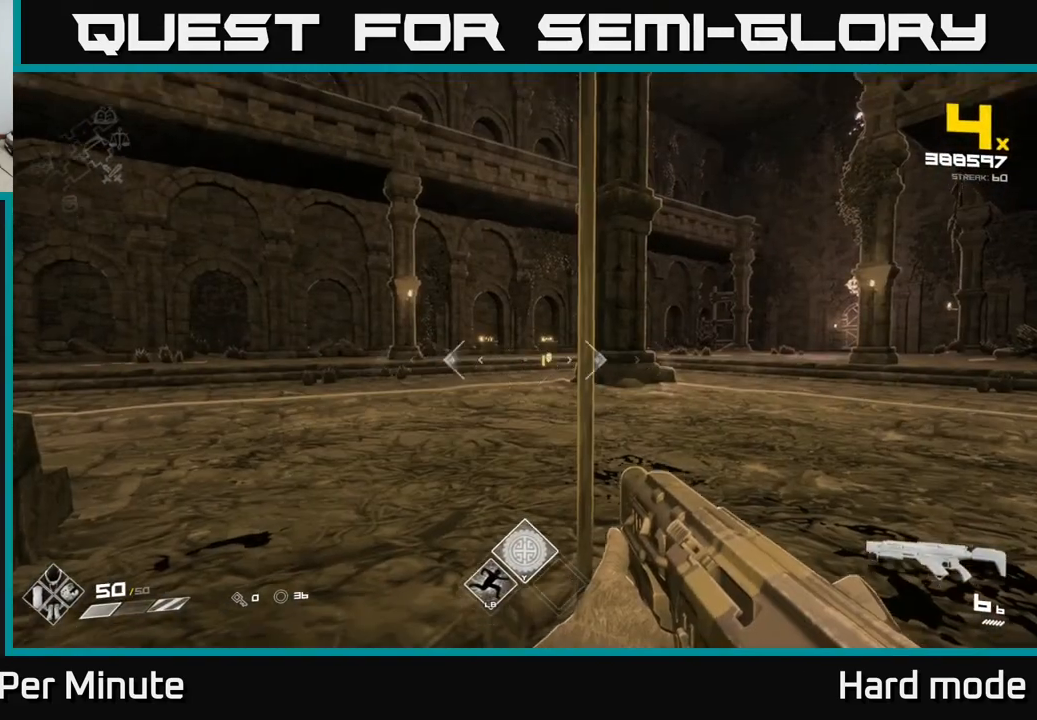
{"buttons": [], "left_stick": "center", "right_stick": "center", "events": [[300, "right_stick", "right"], [383, "right_stick", "center"]]}
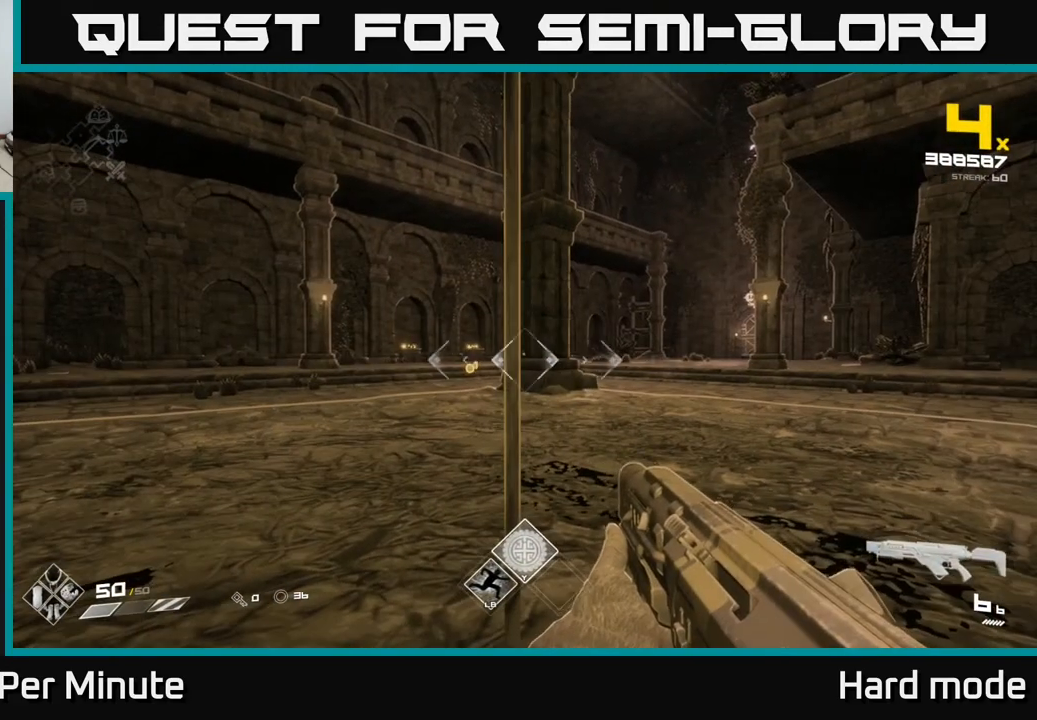
{"buttons": [], "left_stick": "center", "right_stick": "center", "events": []}
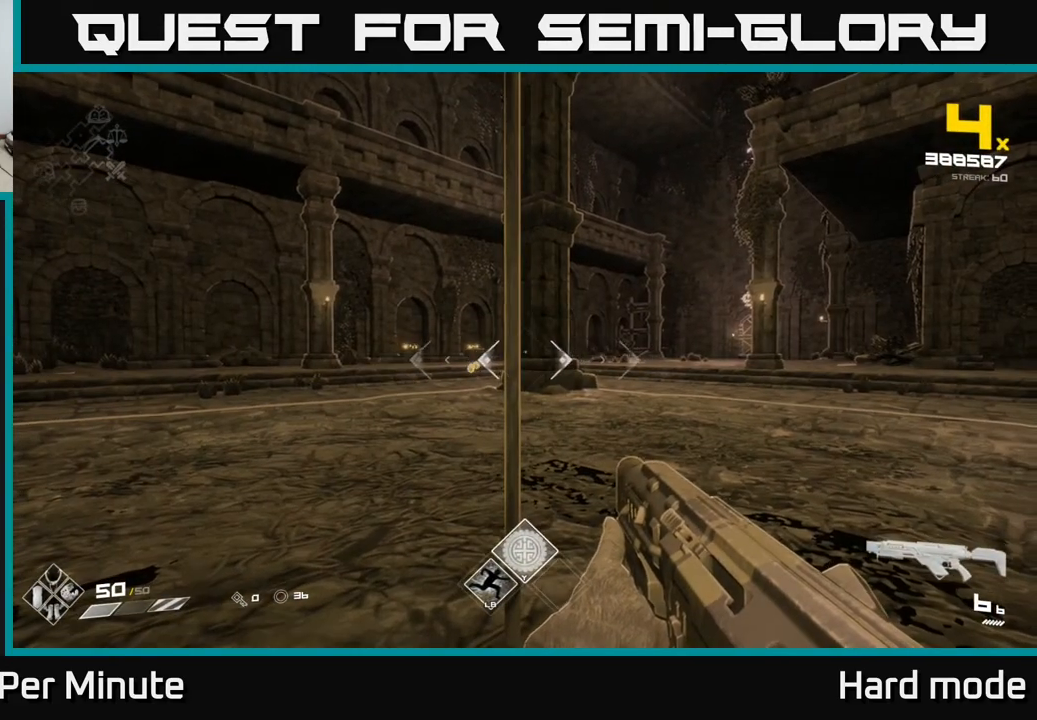
{"buttons": [], "left_stick": "center", "right_stick": "center", "events": []}
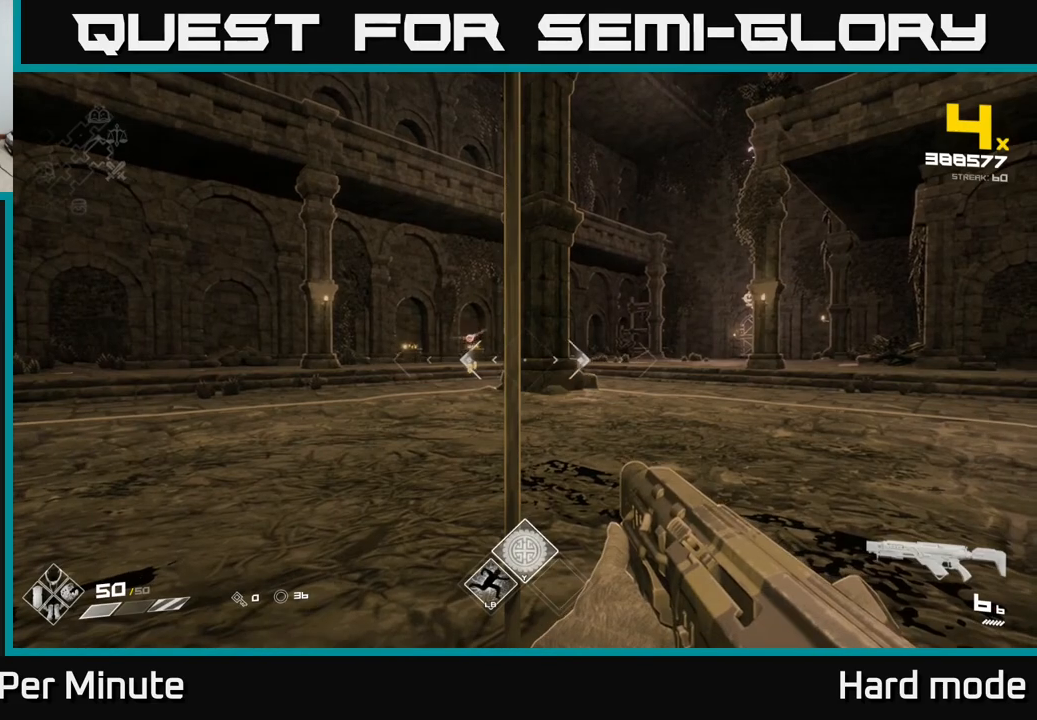
{"buttons": [], "left_stick": "up-left", "right_stick": "center", "events": [[217, "left_stick", "up-left"]]}
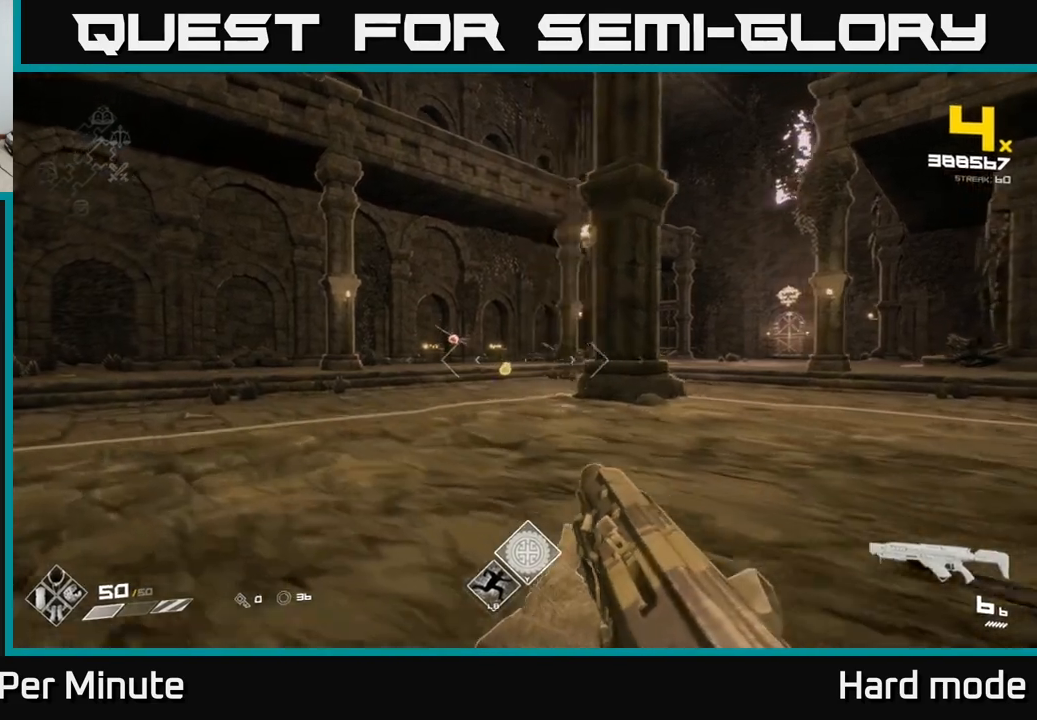
{"buttons": ["R2"], "left_stick": "left", "right_stick": "right", "events": [[150, "R2", "down"], [267, "R2", "up"], [267, "left_stick", "left"], [367, "right_stick", "right"], [433, "R2", "down"]]}
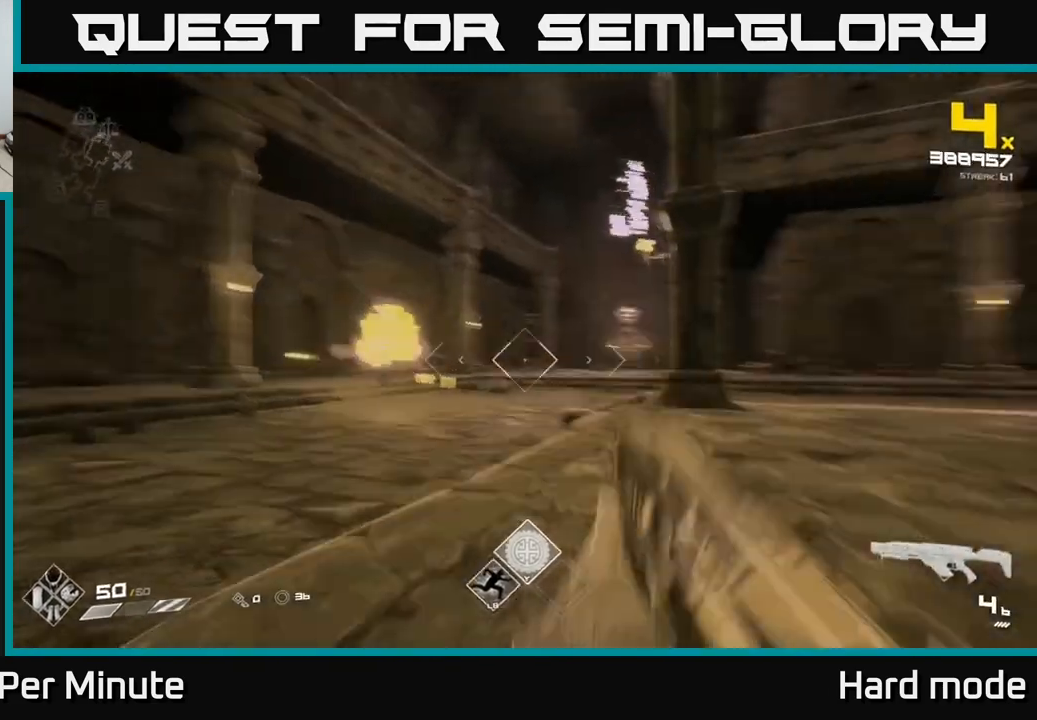
{"buttons": [], "left_stick": "up-right", "right_stick": "center", "events": [[33, "R2", "up"], [33, "left_stick", "down"], [250, "left_stick", "right"], [383, "left_stick", "up-right"], [400, "right_stick", "center"]]}
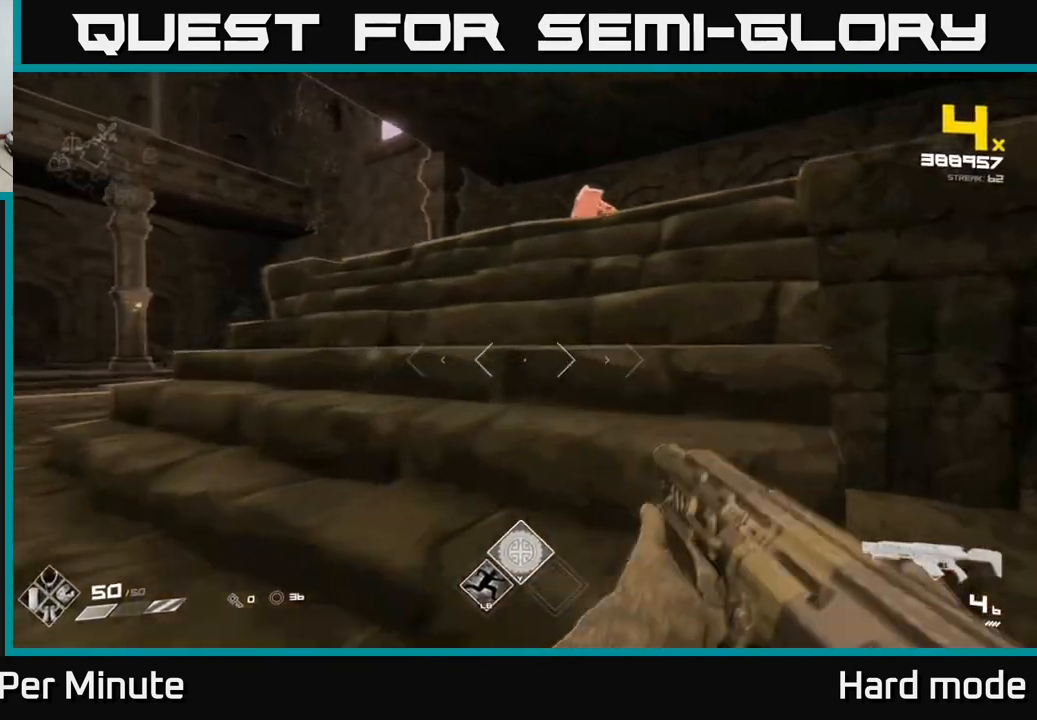
{"buttons": [], "left_stick": "right", "right_stick": "left", "events": [[67, "left_stick", "up"], [250, "L1", "down"], [383, "L1", "up"], [400, "left_stick", "right"], [400, "right_stick", "down-left"], [467, "right_stick", "left"]]}
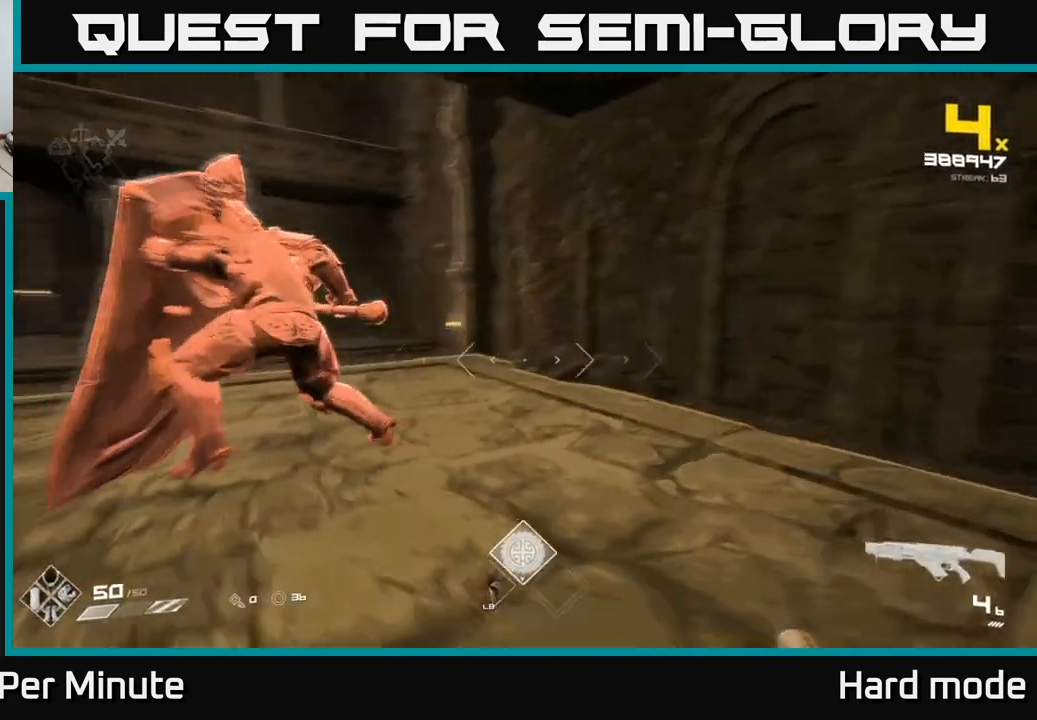
{"buttons": ["R2"], "left_stick": "center", "right_stick": "center", "events": [[83, "left_stick", "center"], [233, "right_stick", "center"], [367, "R2", "down"], [400, "right_stick", "up"], [500, "right_stick", "center"]]}
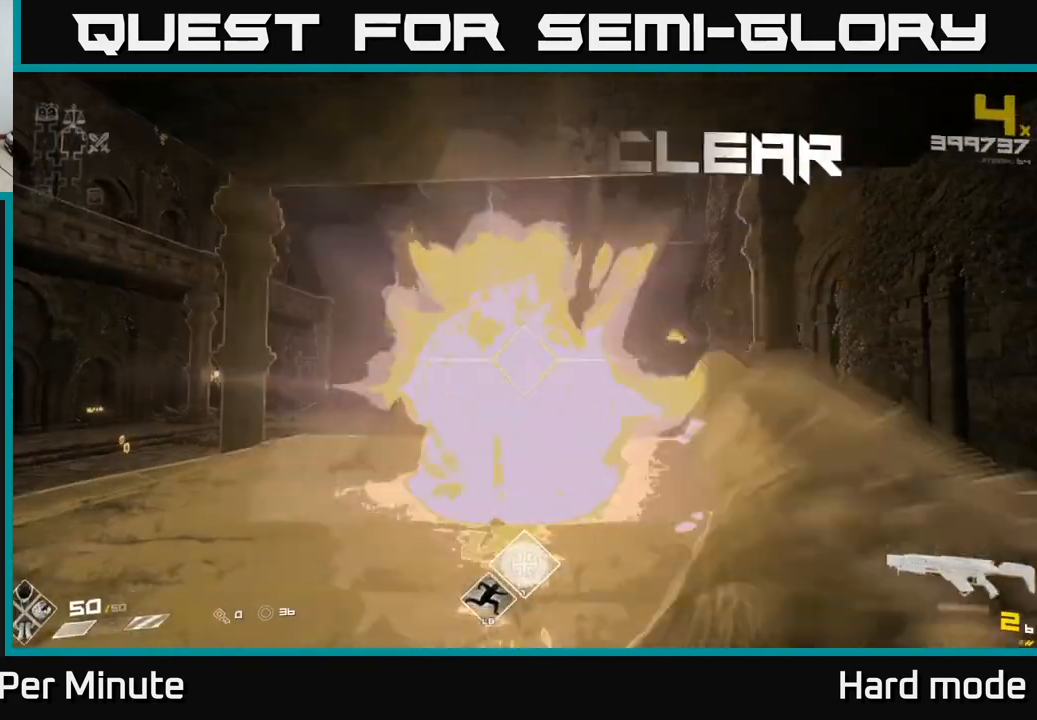
{"buttons": [], "left_stick": "up", "right_stick": "down", "events": [[17, "R2", "up"], [183, "R1", "down"], [217, "left_stick", "up"], [300, "R1", "up"], [317, "left_stick", "center"], [467, "left_stick", "up"], [467, "right_stick", "down"]]}
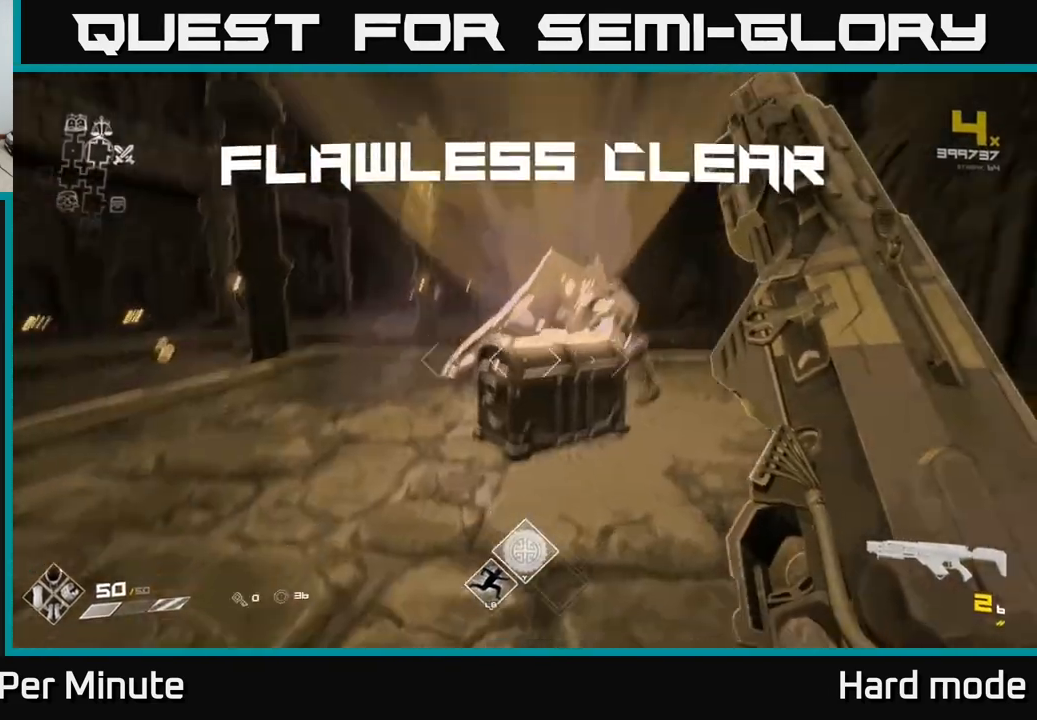
{"buttons": [], "left_stick": "center", "right_stick": "center", "events": [[33, "R1", "down"], [150, "R1", "up"], [167, "right_stick", "center"], [200, "left_stick", "center"], [317, "X", "down"], [417, "X", "up"]]}